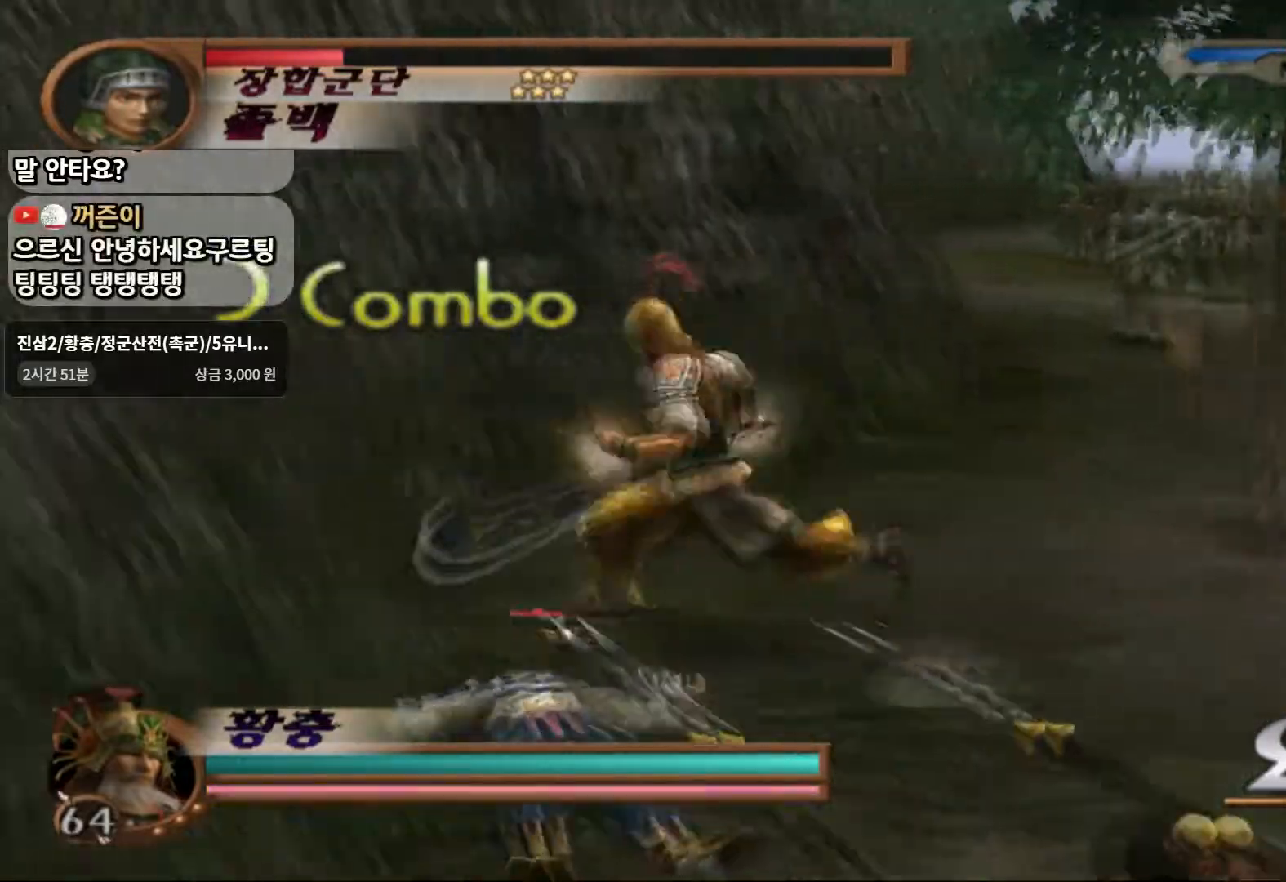
Gameplay with a controller (PlayStation layout); each line is a JSON object with the inputs held at the frame after it (dt_ms = milliseconds from this image to that frame). "events" lists button and stick changes between this image and that frame as [ms after this image, input, new state], when the widget could be followed in between. Not read: CIRCLE L3 R3.
{"dt_ms": 500, "buttons": ["SQUARE"], "left_stick": "center", "right_stick": "center"}
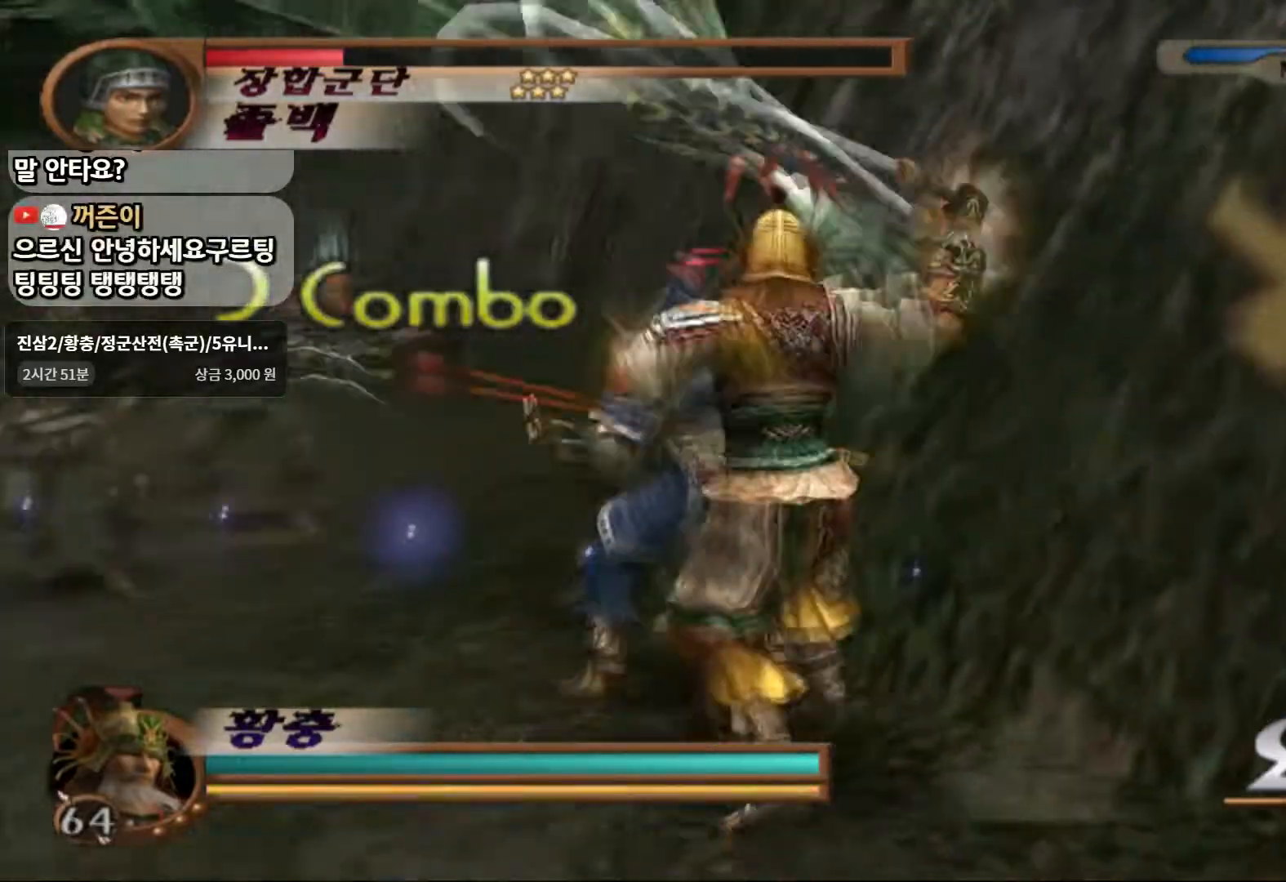
{"dt_ms": 500, "buttons": [], "left_stick": "up-left", "right_stick": "center", "events": [[17, "SQUARE", "up"], [67, "SQUARE", "down"], [117, "left_stick", "up-left"], [200, "SQUARE", "up"], [250, "SQUARE", "down"], [383, "SQUARE", "up"]]}
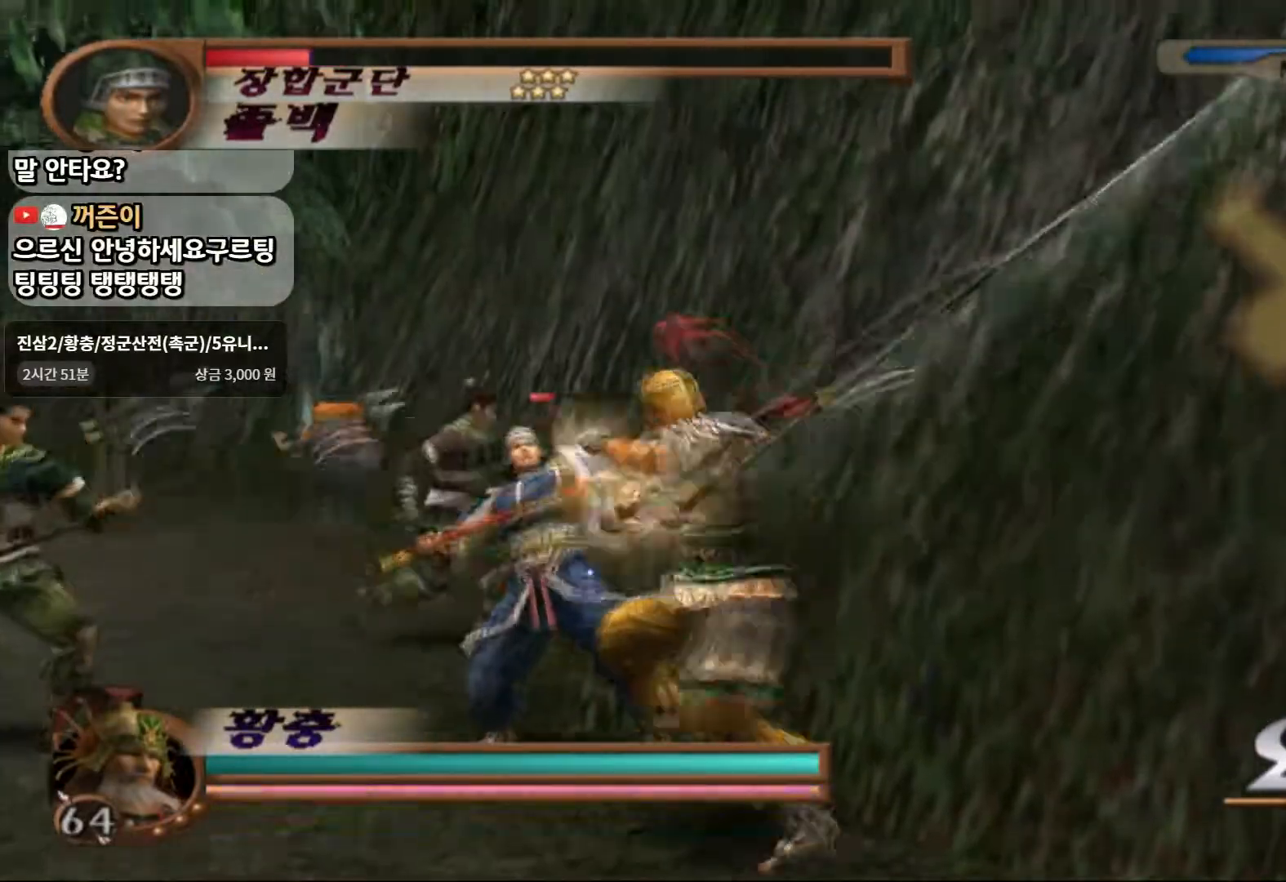
{"dt_ms": 500, "buttons": ["SQUARE"], "left_stick": "up-left", "right_stick": "center", "events": [[50, "SQUARE", "down"], [200, "SQUARE", "up"], [400, "SQUARE", "down"]]}
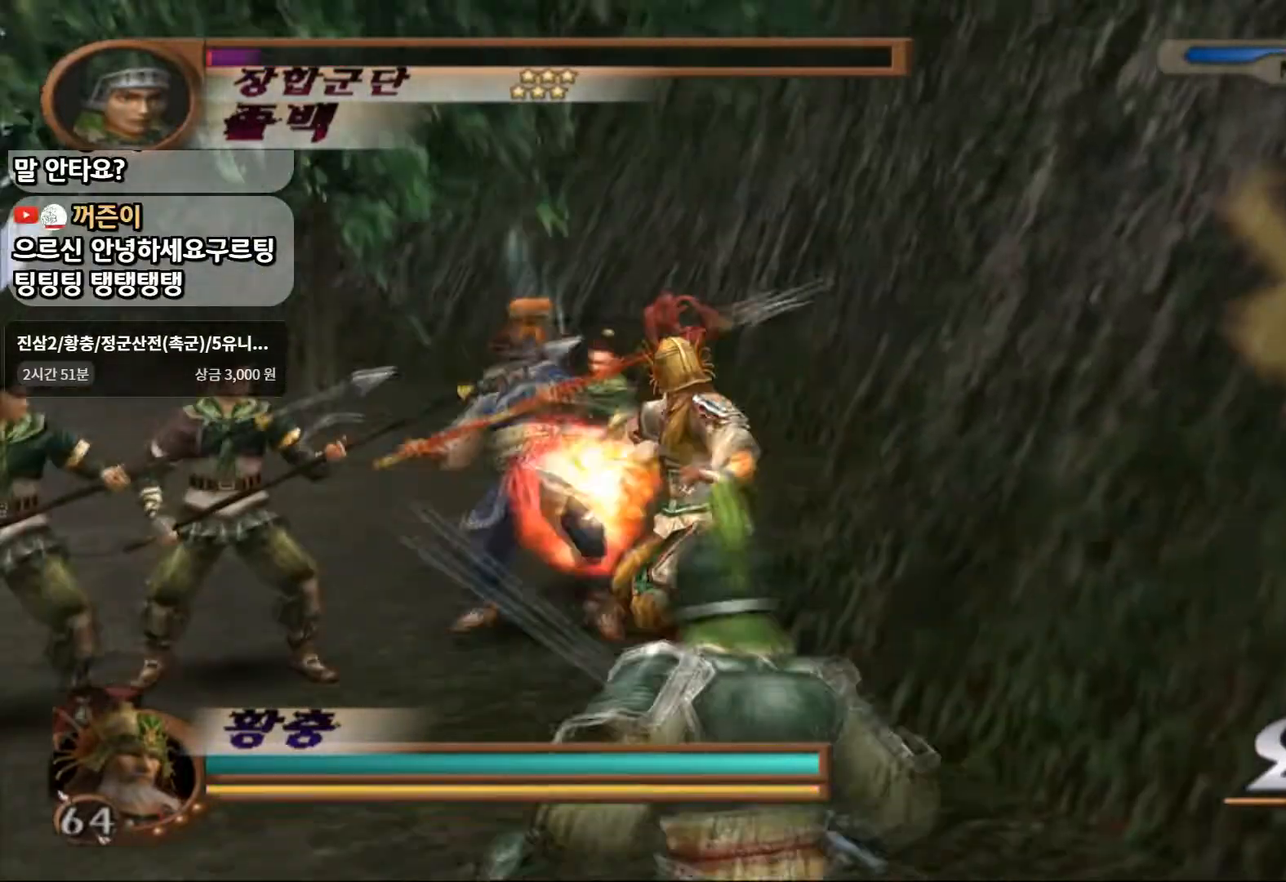
{"dt_ms": 1000, "buttons": [], "left_stick": "up-left", "right_stick": "center"}
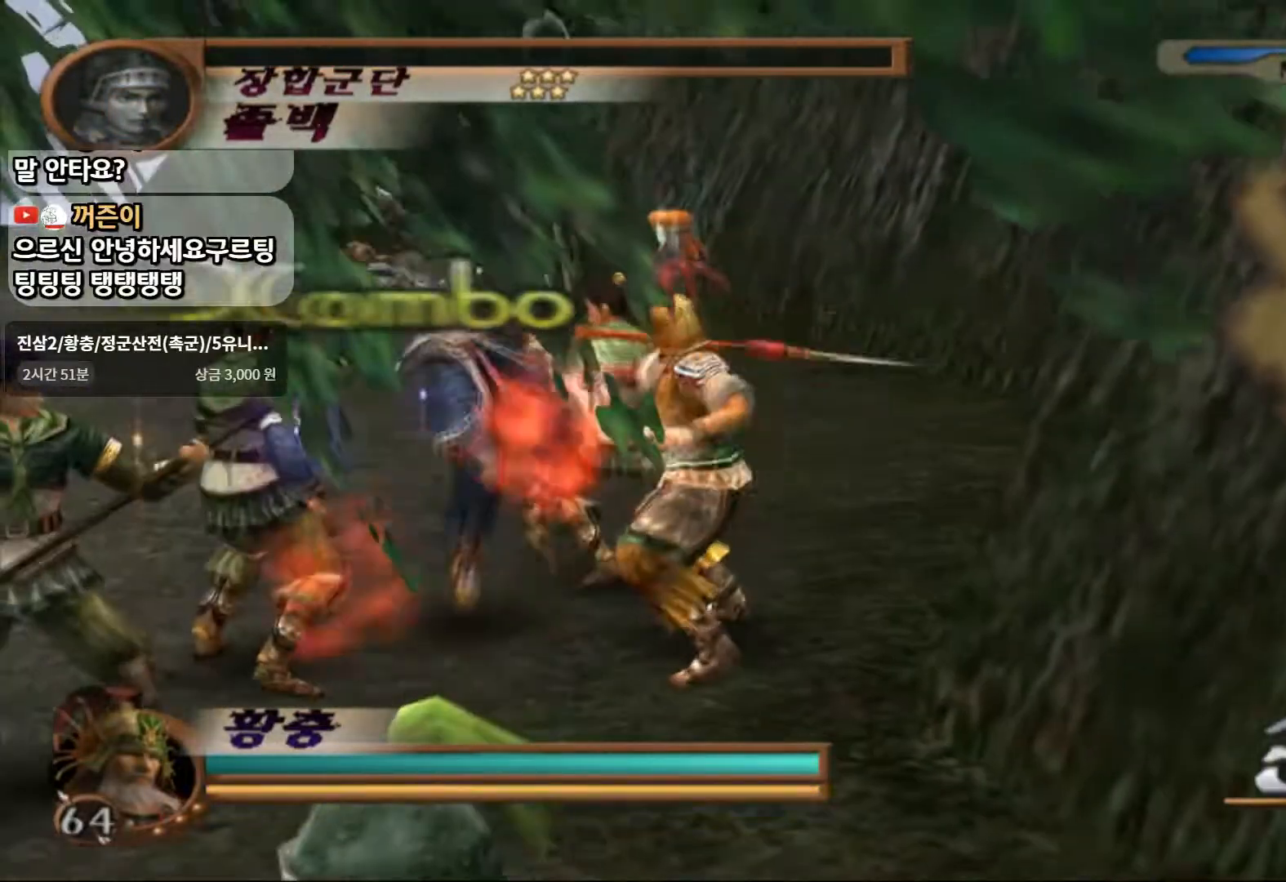
{"dt_ms": 500, "buttons": [], "left_stick": "up-left", "right_stick": "center", "events": []}
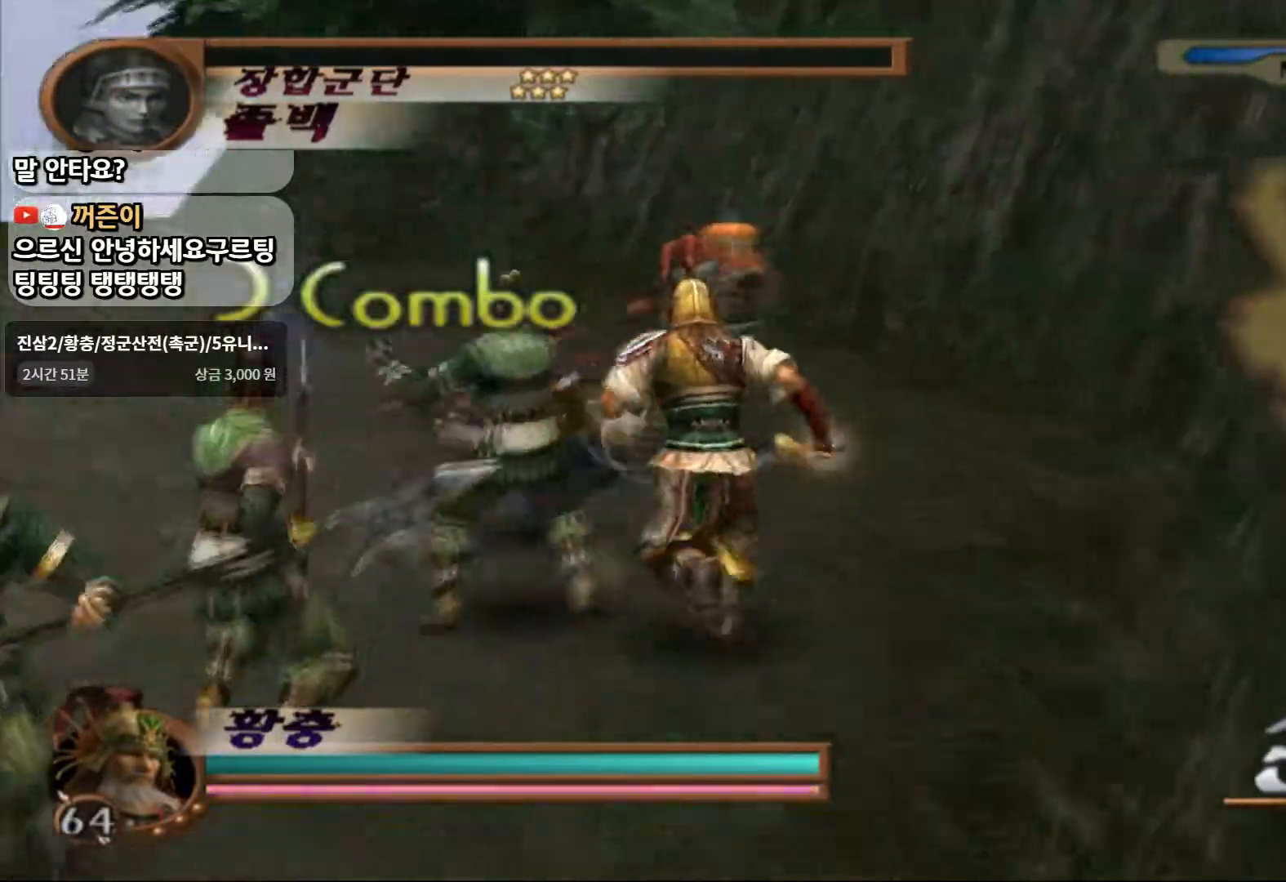
{"dt_ms": 500, "buttons": [], "left_stick": "up-left", "right_stick": "center", "events": []}
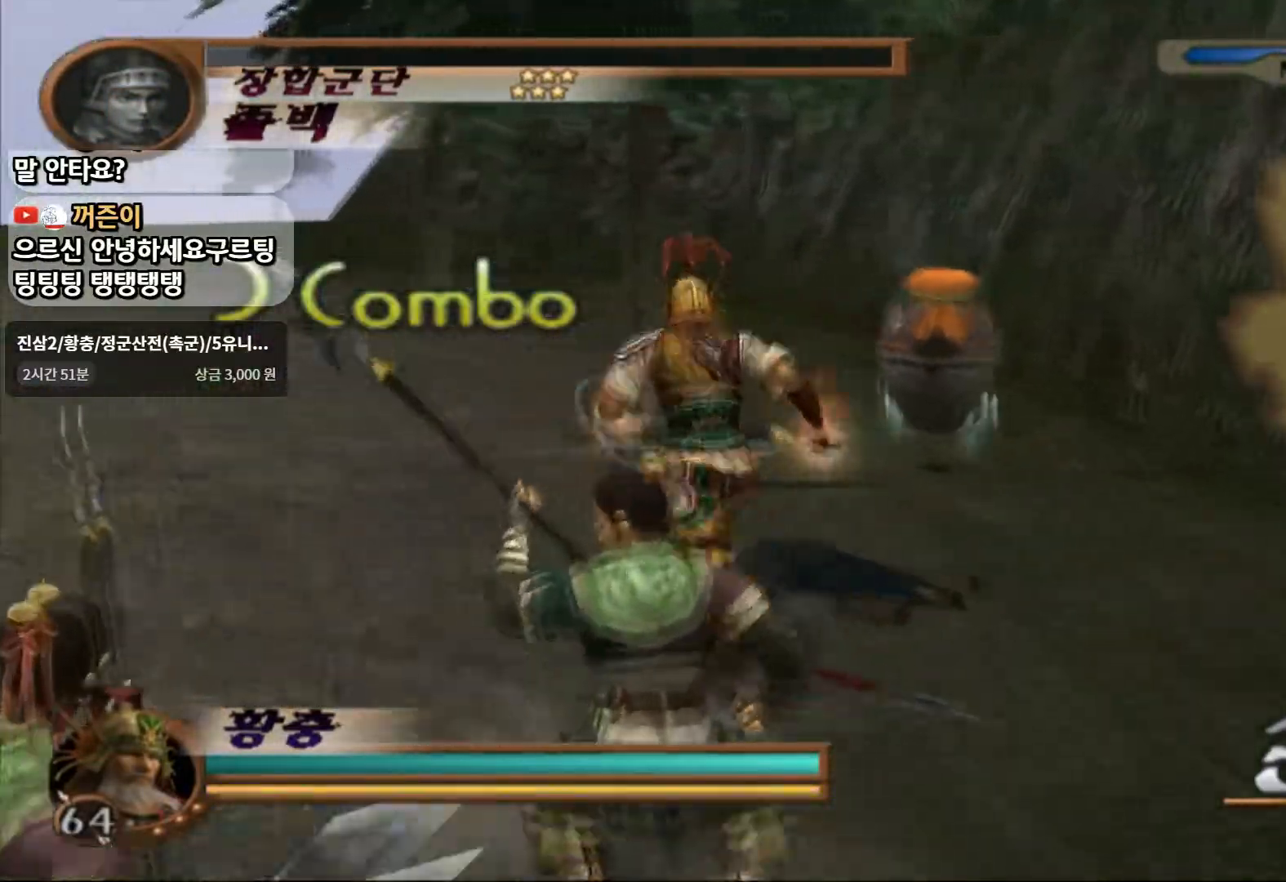
{"dt_ms": 500, "buttons": [], "left_stick": "up-left", "right_stick": "center", "events": []}
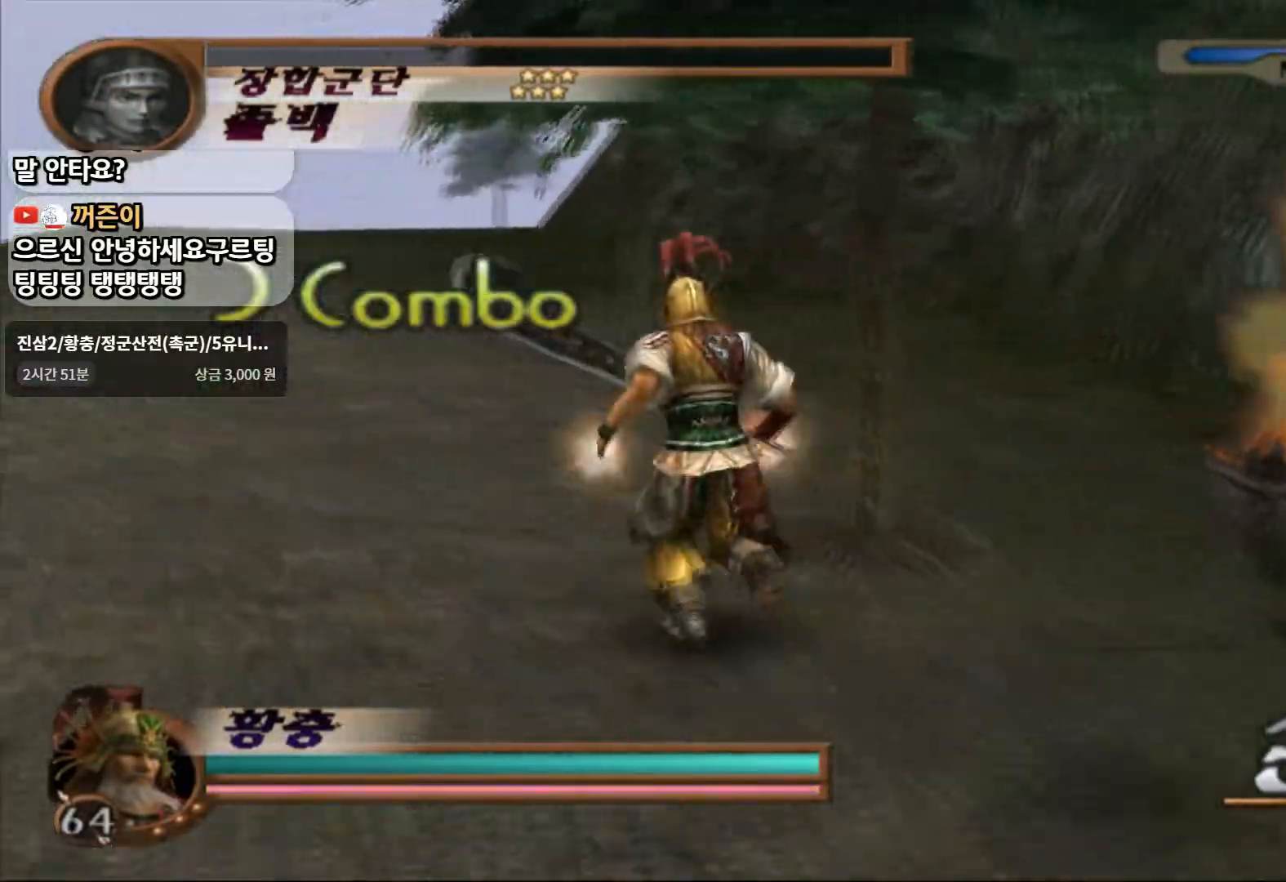
{"dt_ms": 500, "buttons": [], "left_stick": "up-left", "right_stick": "center", "events": []}
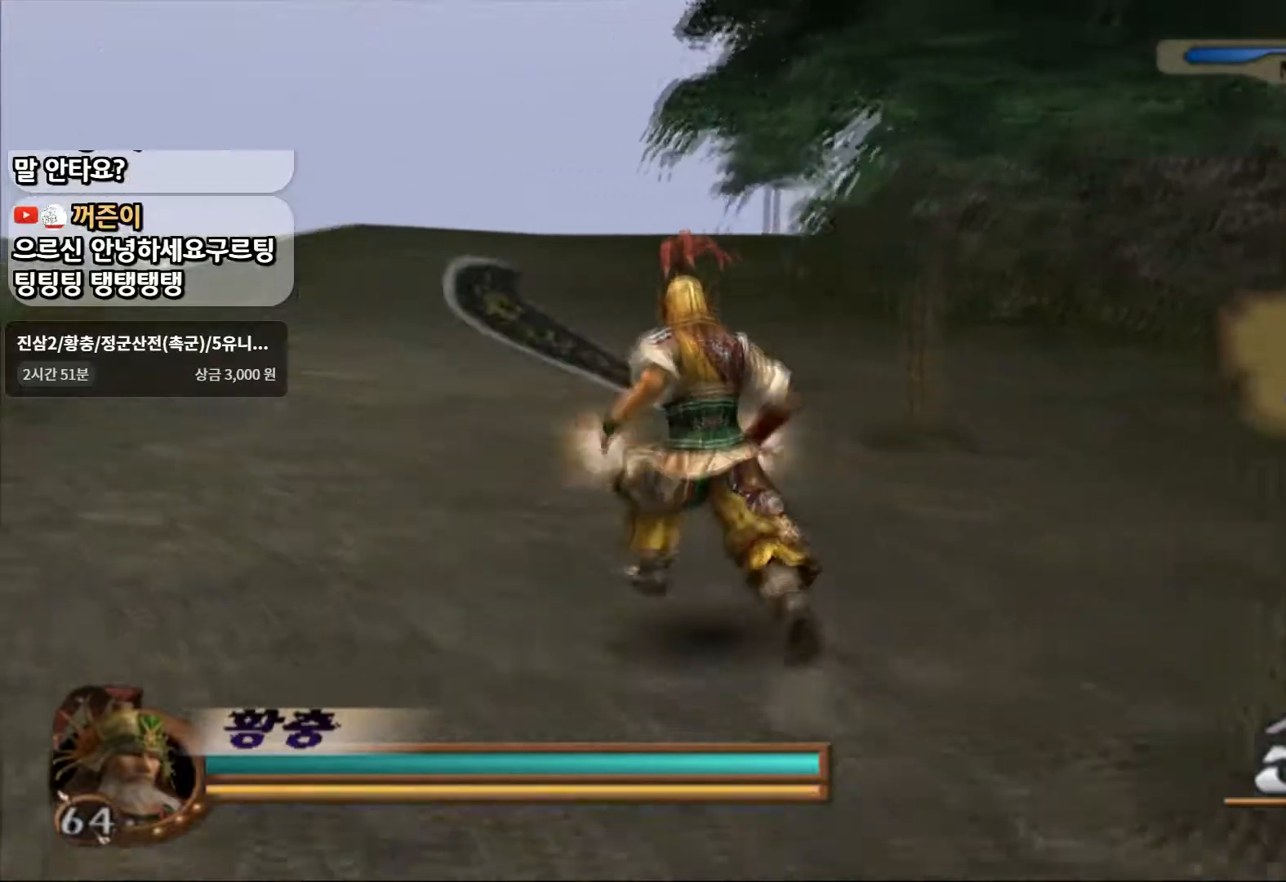
{"dt_ms": 500, "buttons": [], "left_stick": "up", "right_stick": "center", "events": [[133, "left_stick", "up-right"], [283, "left_stick", "up"]]}
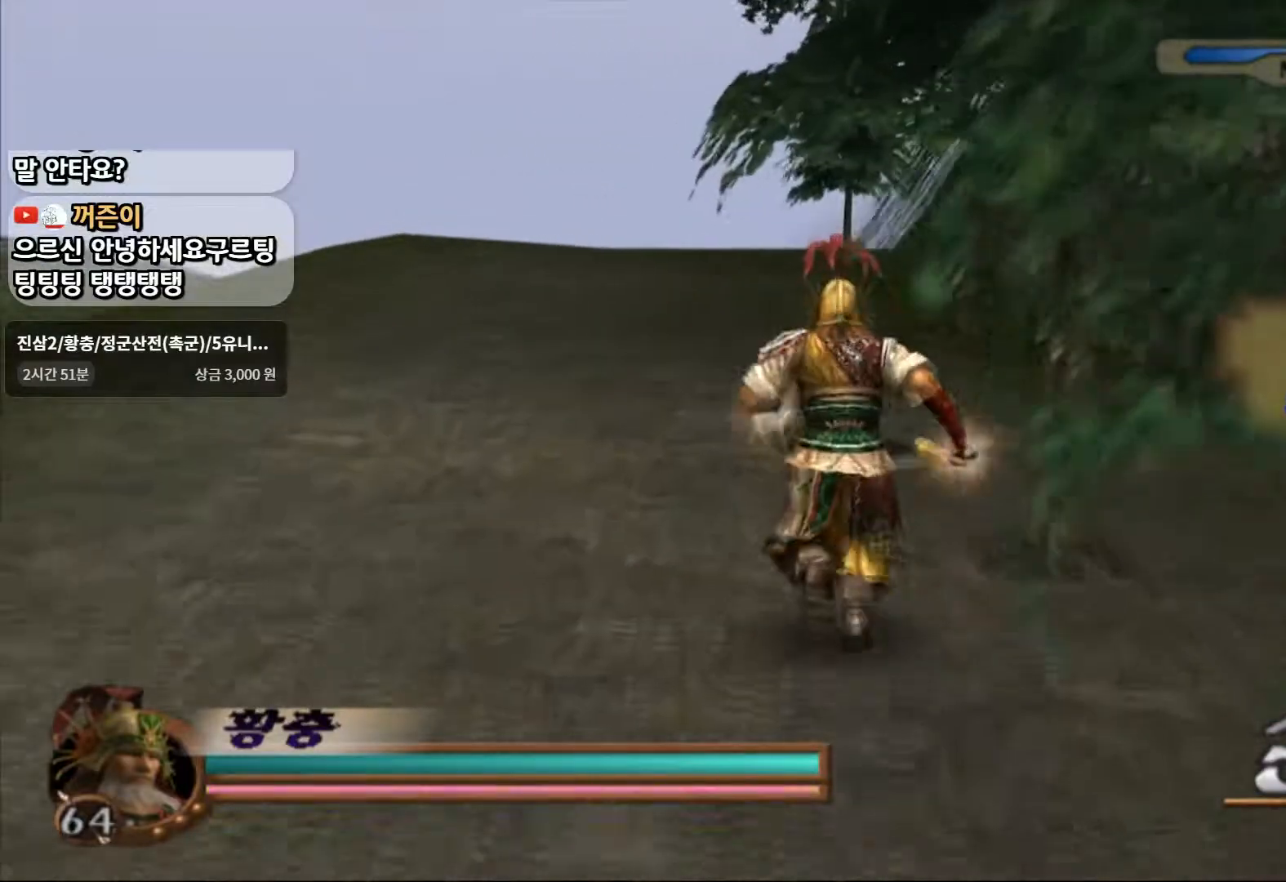
{"dt_ms": 500, "buttons": ["R2"], "left_stick": "up", "right_stick": "center", "events": [[217, "R2", "down"], [233, "R1", "down"], [467, "R1", "up"]]}
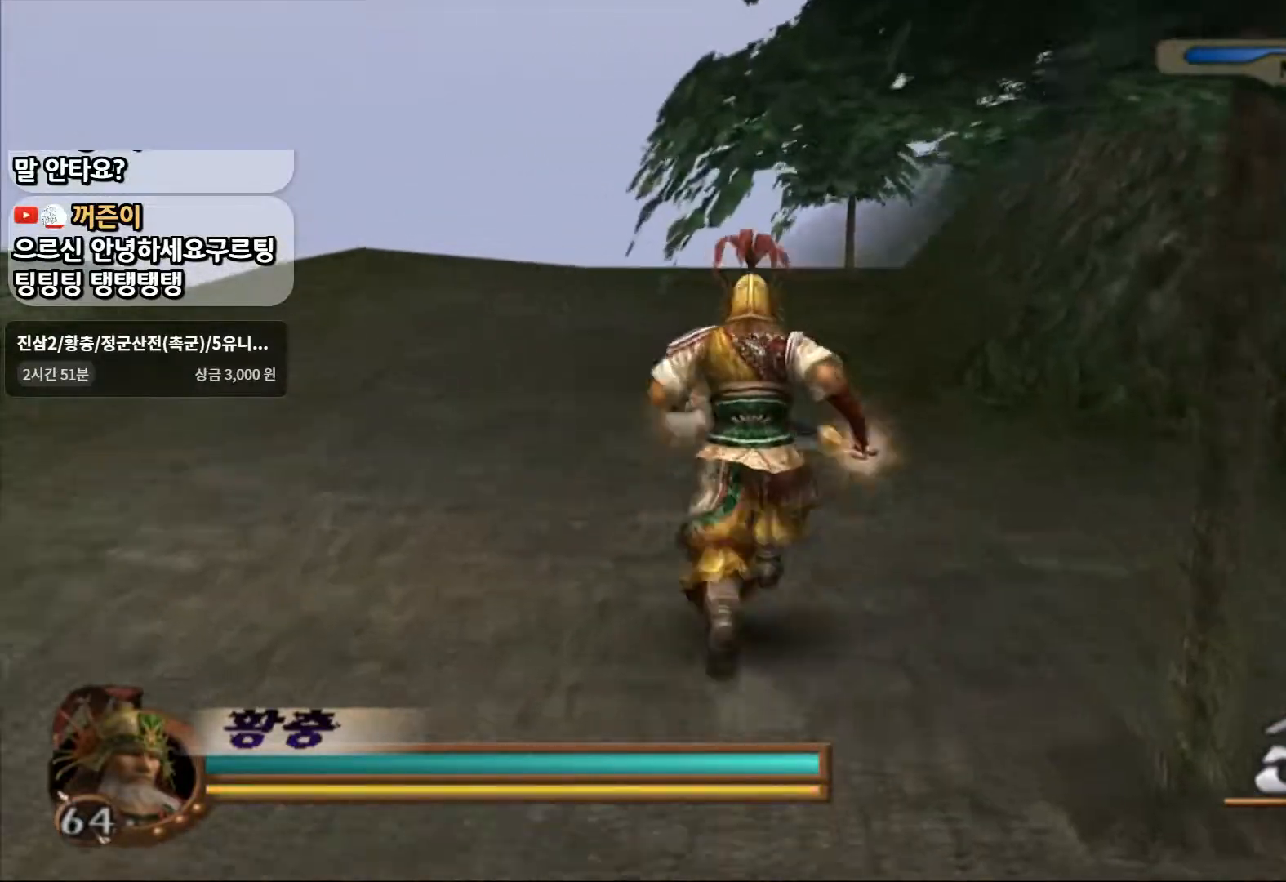
{"dt_ms": 500, "buttons": [], "left_stick": "up-left", "right_stick": "center"}
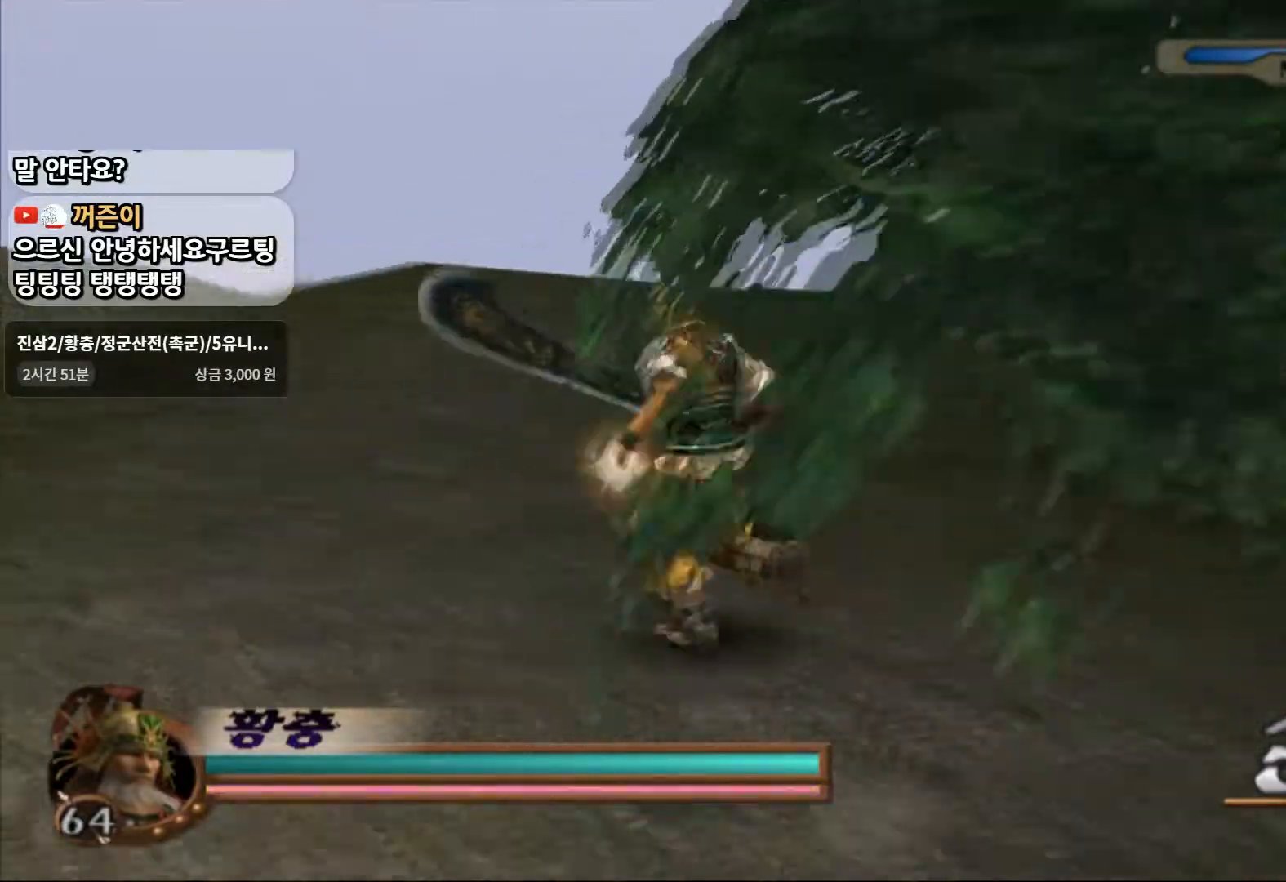
{"dt_ms": 500, "buttons": [], "left_stick": "down", "right_stick": "center", "events": [[100, "left_stick", "up"], [333, "left_stick", "down-left"], [417, "left_stick", "down"]]}
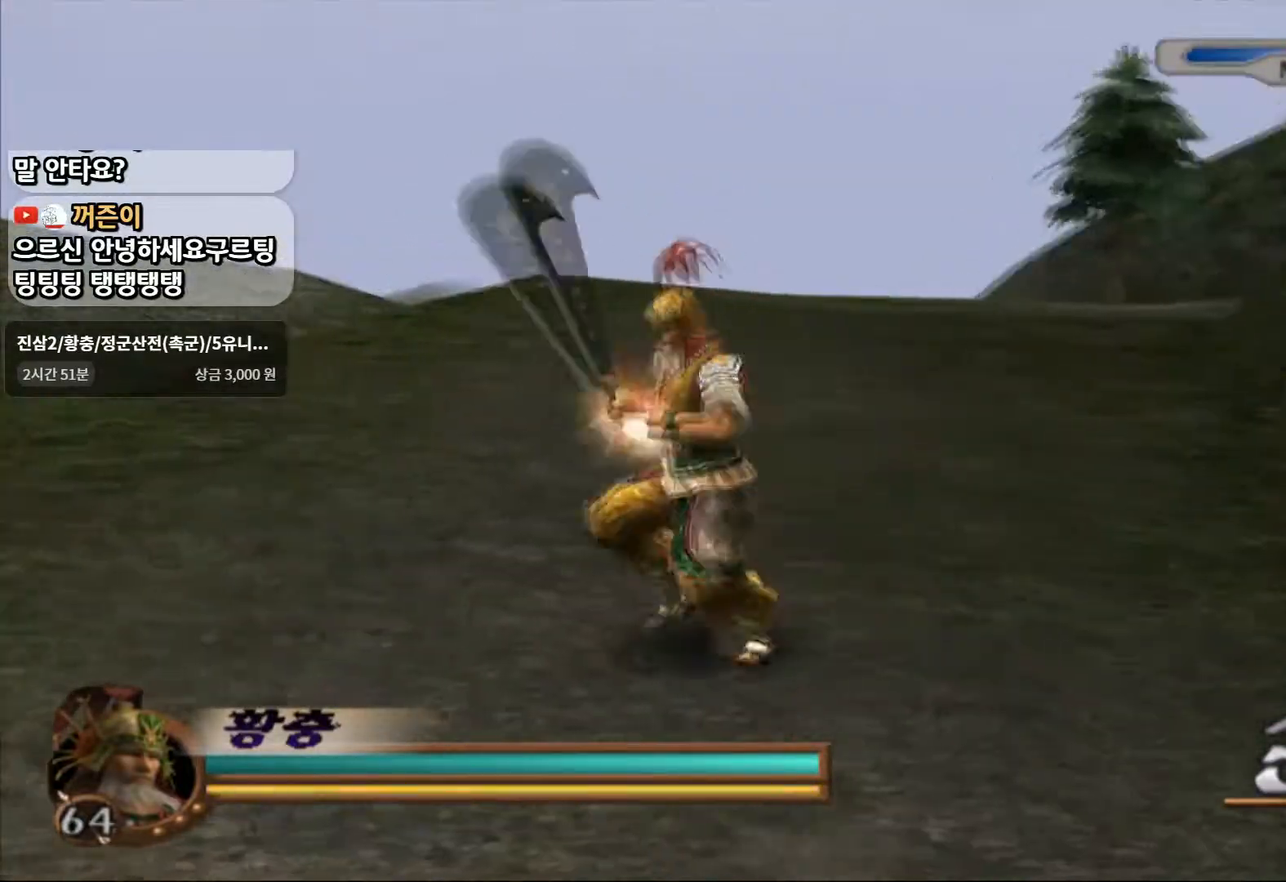
{"dt_ms": 500, "buttons": [], "left_stick": "up-left", "right_stick": "center", "events": [[50, "L1", "down"], [133, "left_stick", "up-left"], [250, "L1", "up"]]}
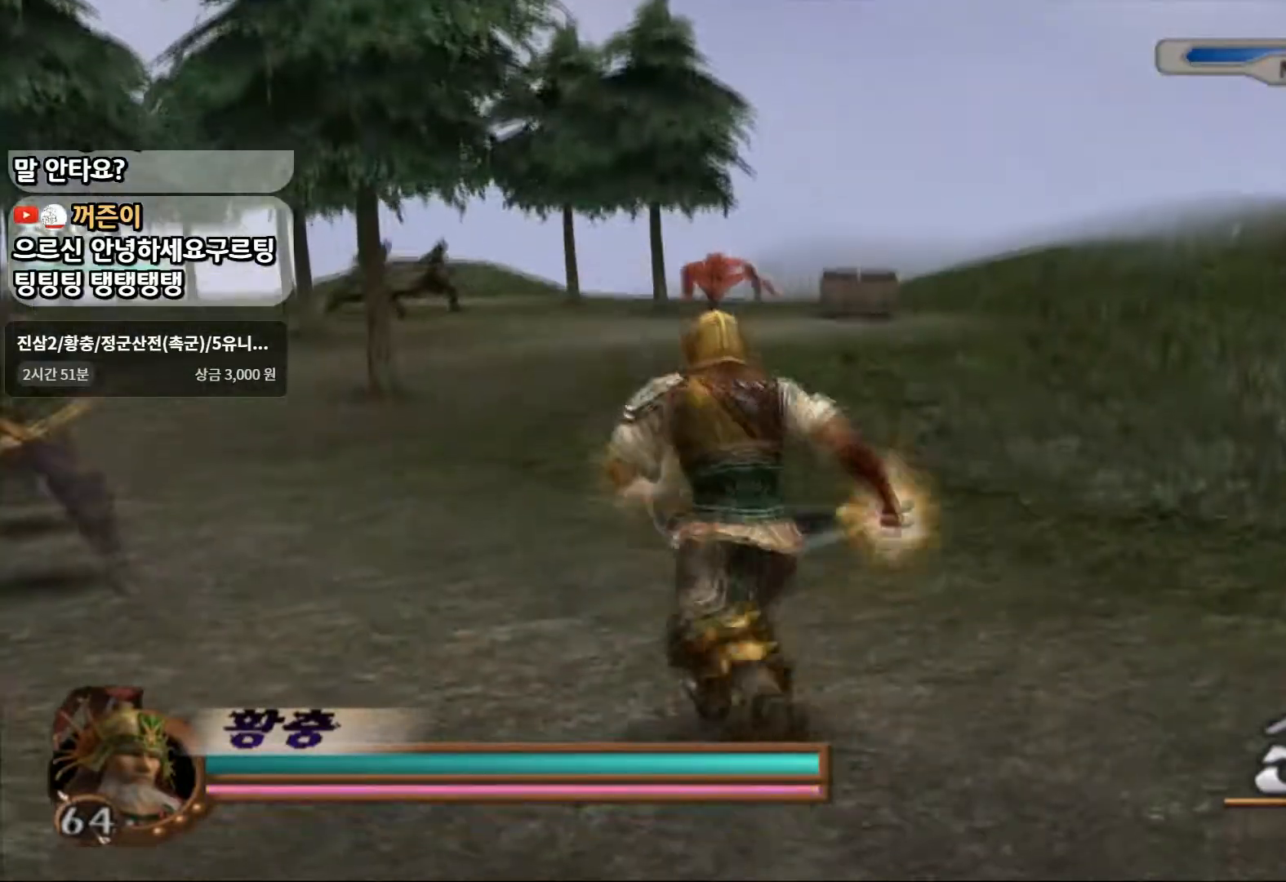
{"dt_ms": 500, "buttons": ["R1", "R2"], "left_stick": "up-left", "right_stick": "center", "events": [[333, "R1", "down"], [350, "R2", "down"]]}
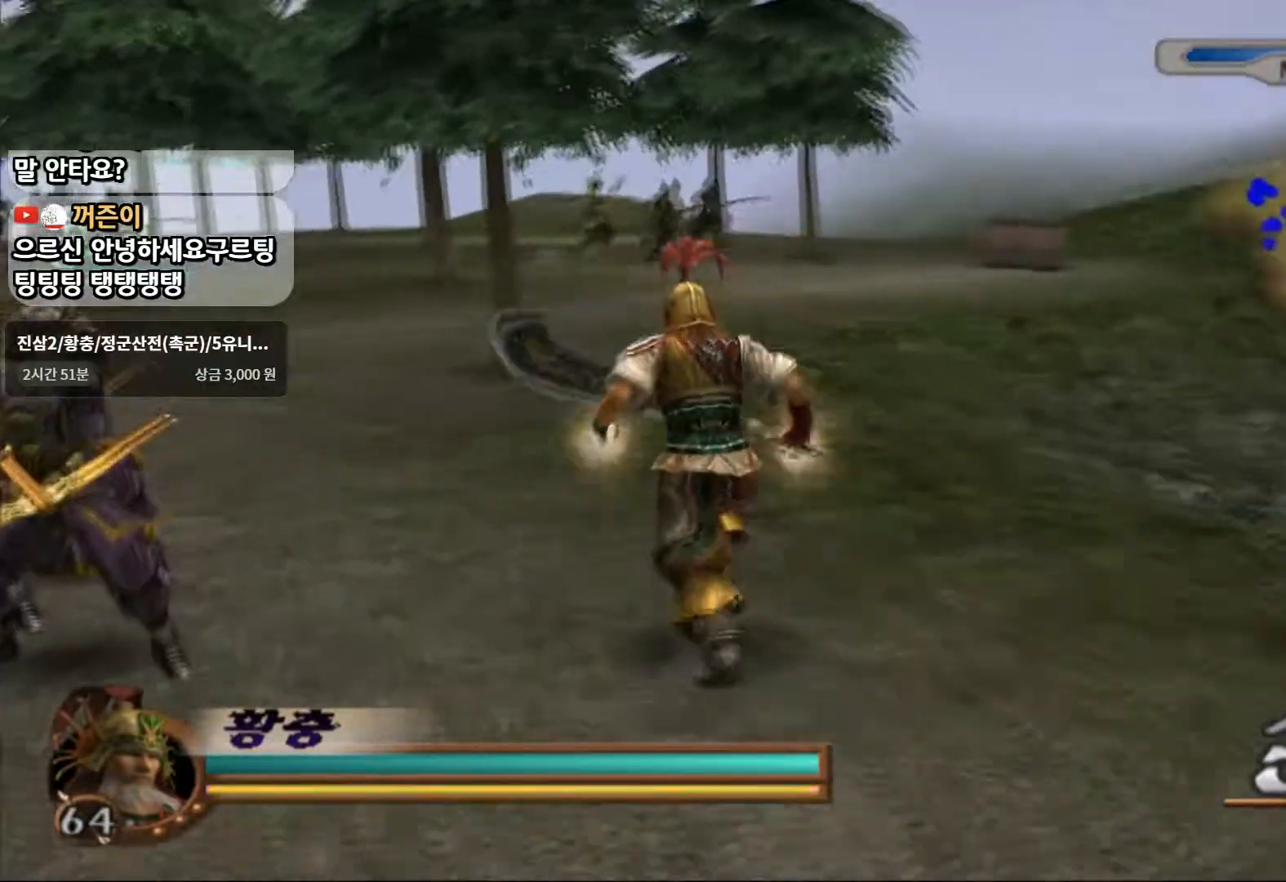
{"dt_ms": 500, "buttons": [], "left_stick": "up-left", "right_stick": "center", "events": [[83, "R1", "up"], [83, "R2", "up"]]}
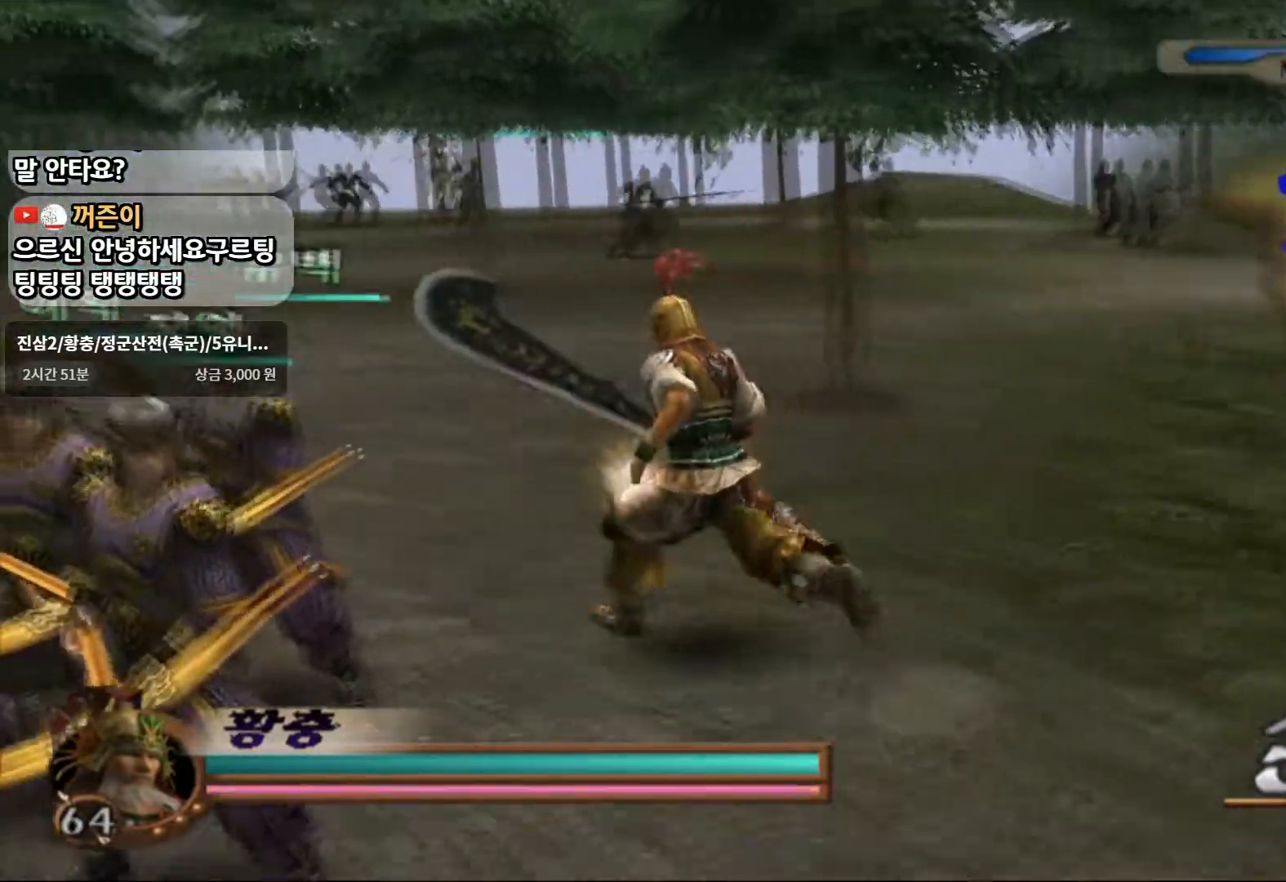
{"dt_ms": 500, "buttons": [], "left_stick": "up", "right_stick": "center", "events": [[183, "left_stick", "up"]]}
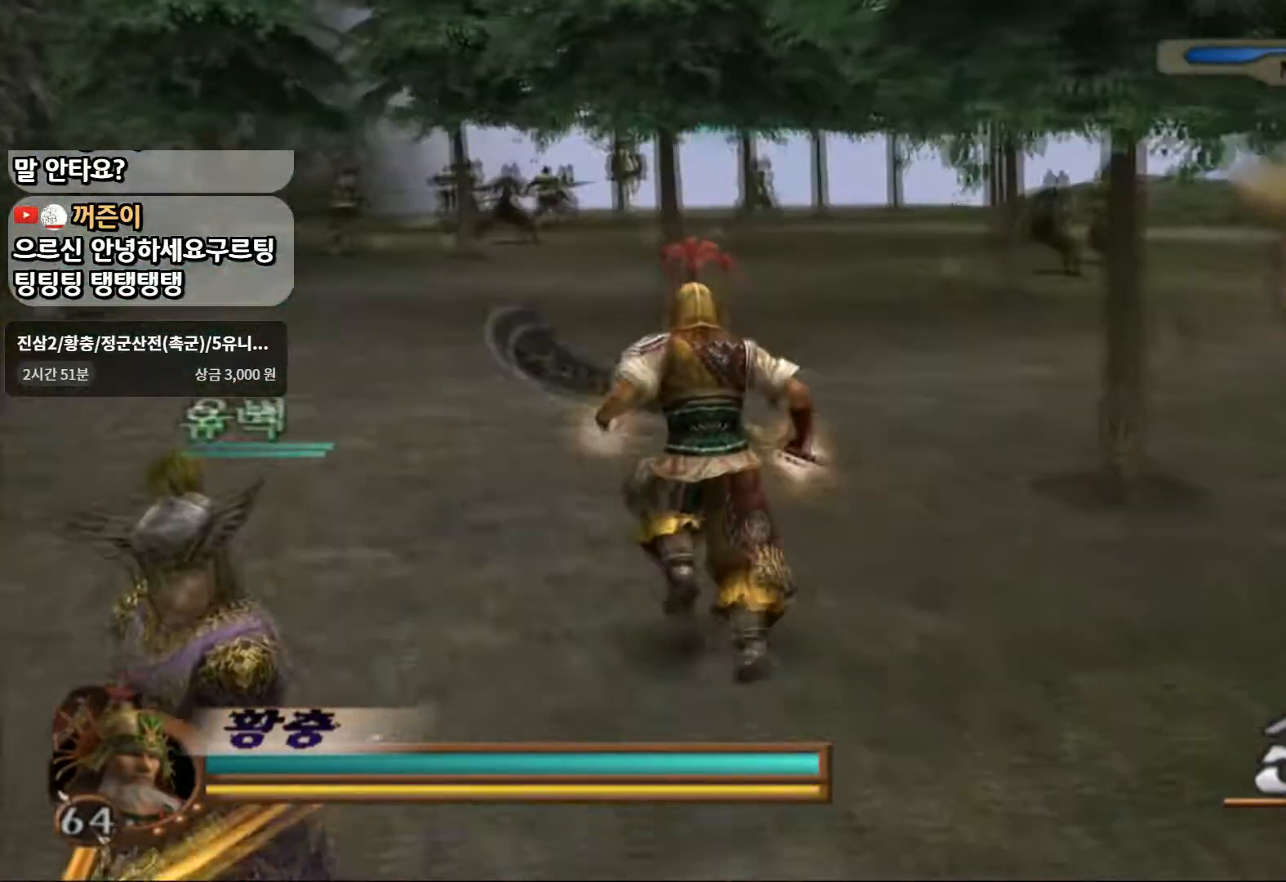
{"dt_ms": 1000, "buttons": [], "left_stick": "up", "right_stick": "center"}
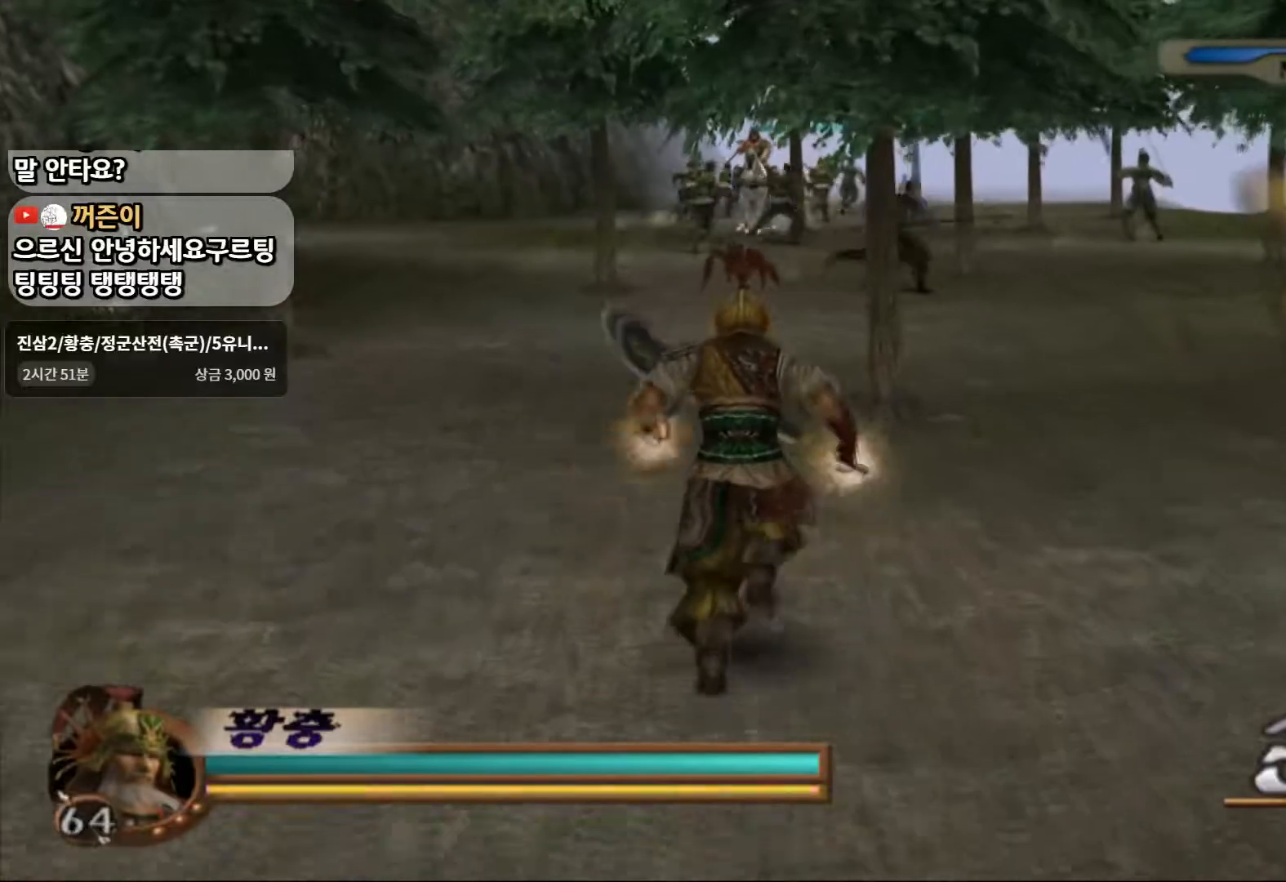
{"dt_ms": 500, "buttons": [], "left_stick": "center", "right_stick": "center", "events": [[383, "left_stick", "center"]]}
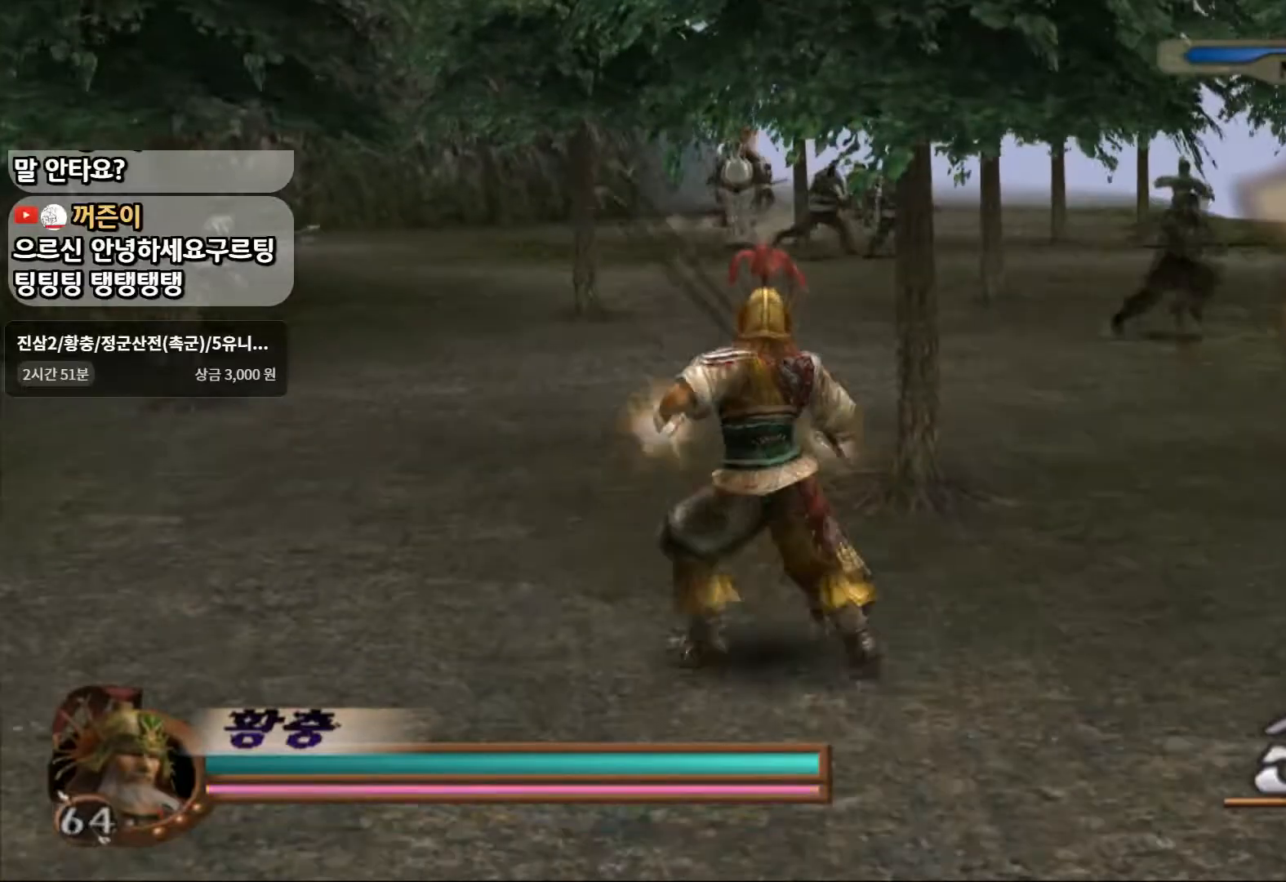
{"dt_ms": 500, "buttons": [], "left_stick": "center", "right_stick": "center", "events": []}
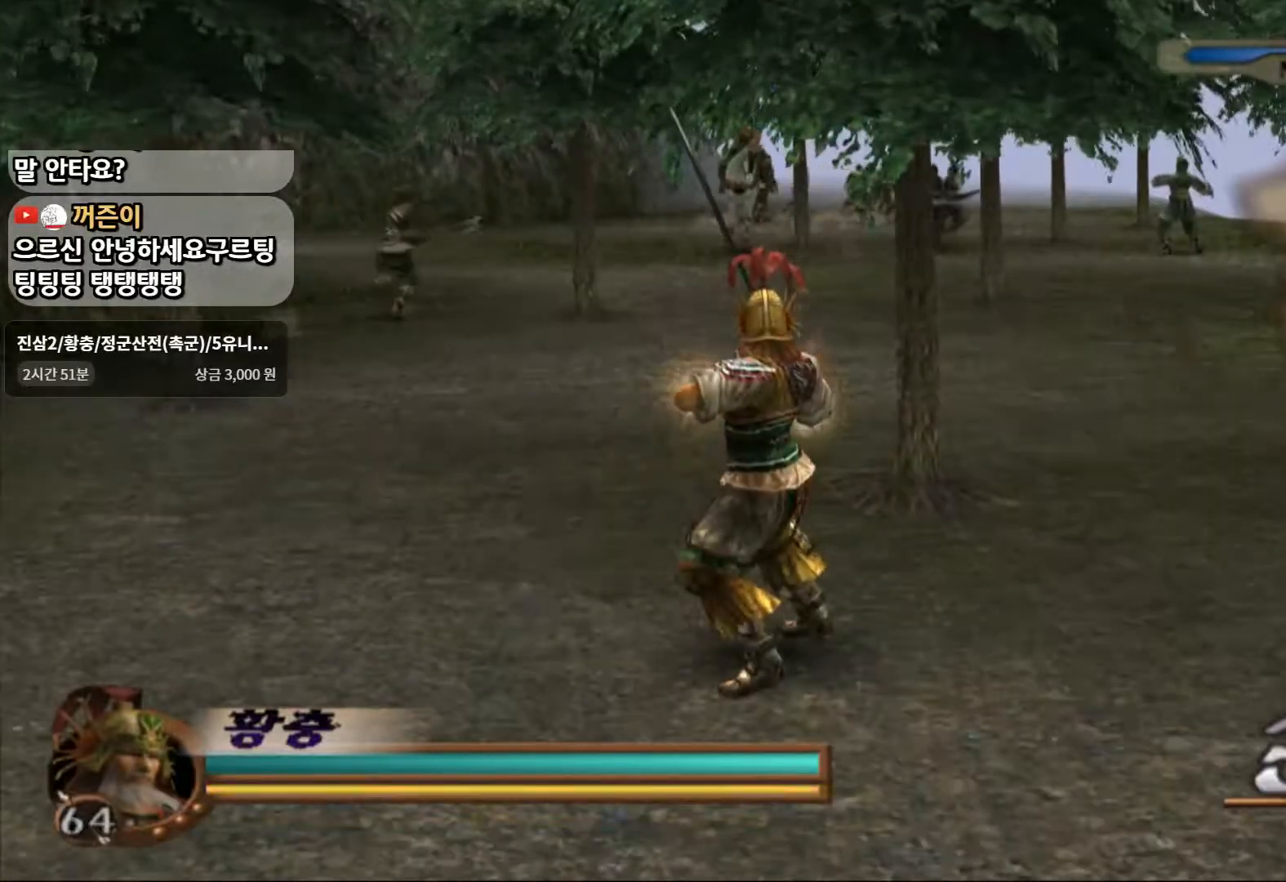
{"dt_ms": 500, "buttons": [], "left_stick": "center", "right_stick": "center", "events": []}
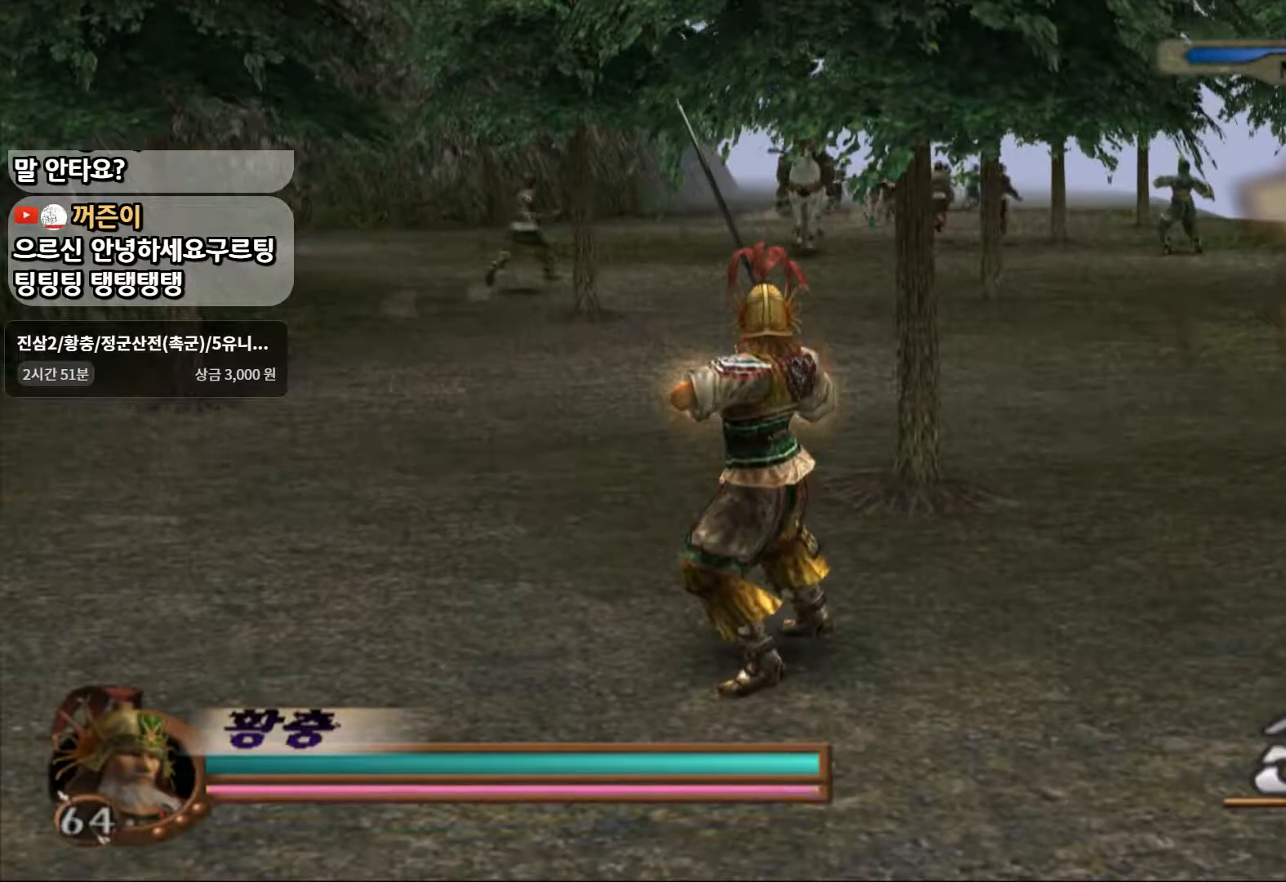
{"dt_ms": 500, "buttons": [], "left_stick": "up", "right_stick": "center", "events": [[17, "left_stick", "down"], [200, "L1", "down"], [283, "left_stick", "up"], [367, "L1", "up"]]}
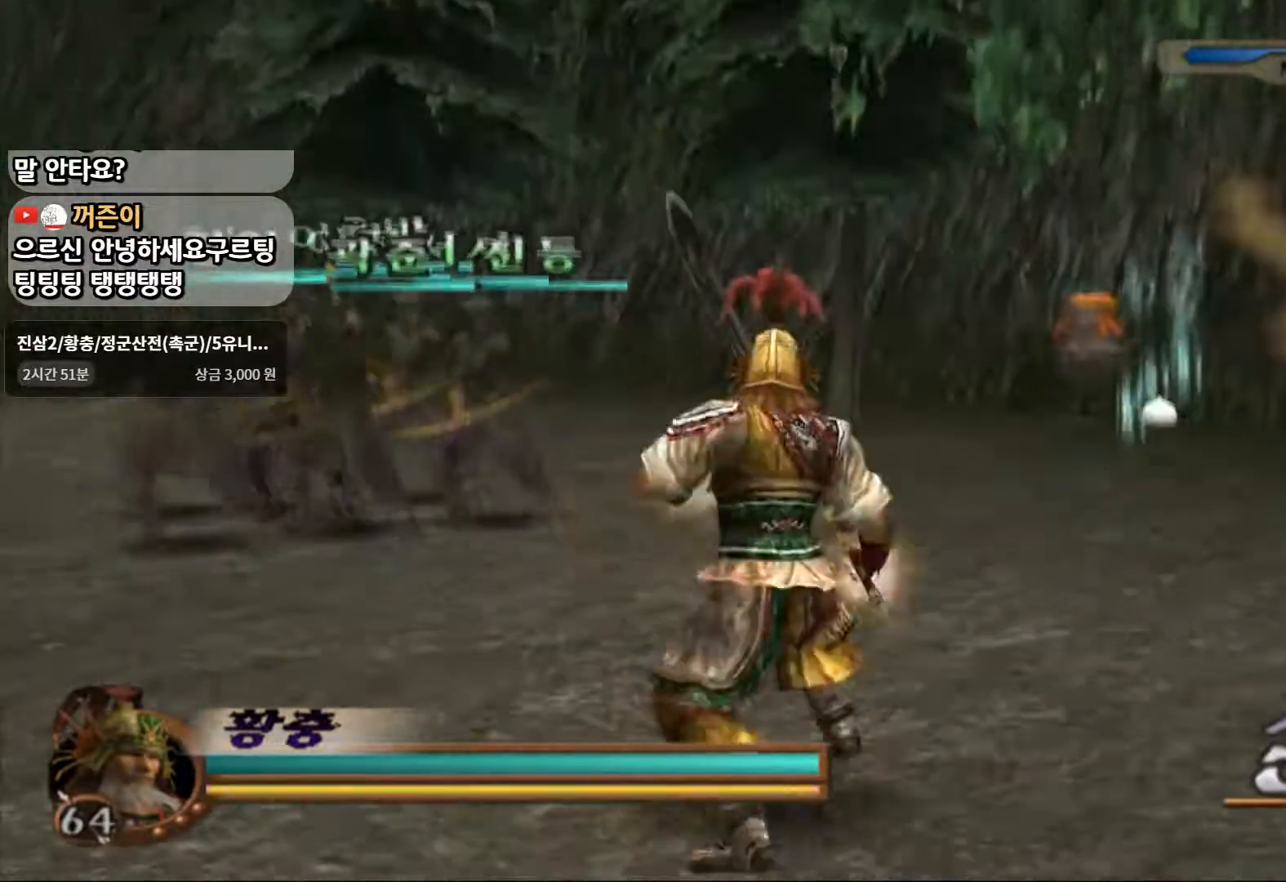
{"dt_ms": 1000, "buttons": [], "left_stick": "up-right", "right_stick": "center"}
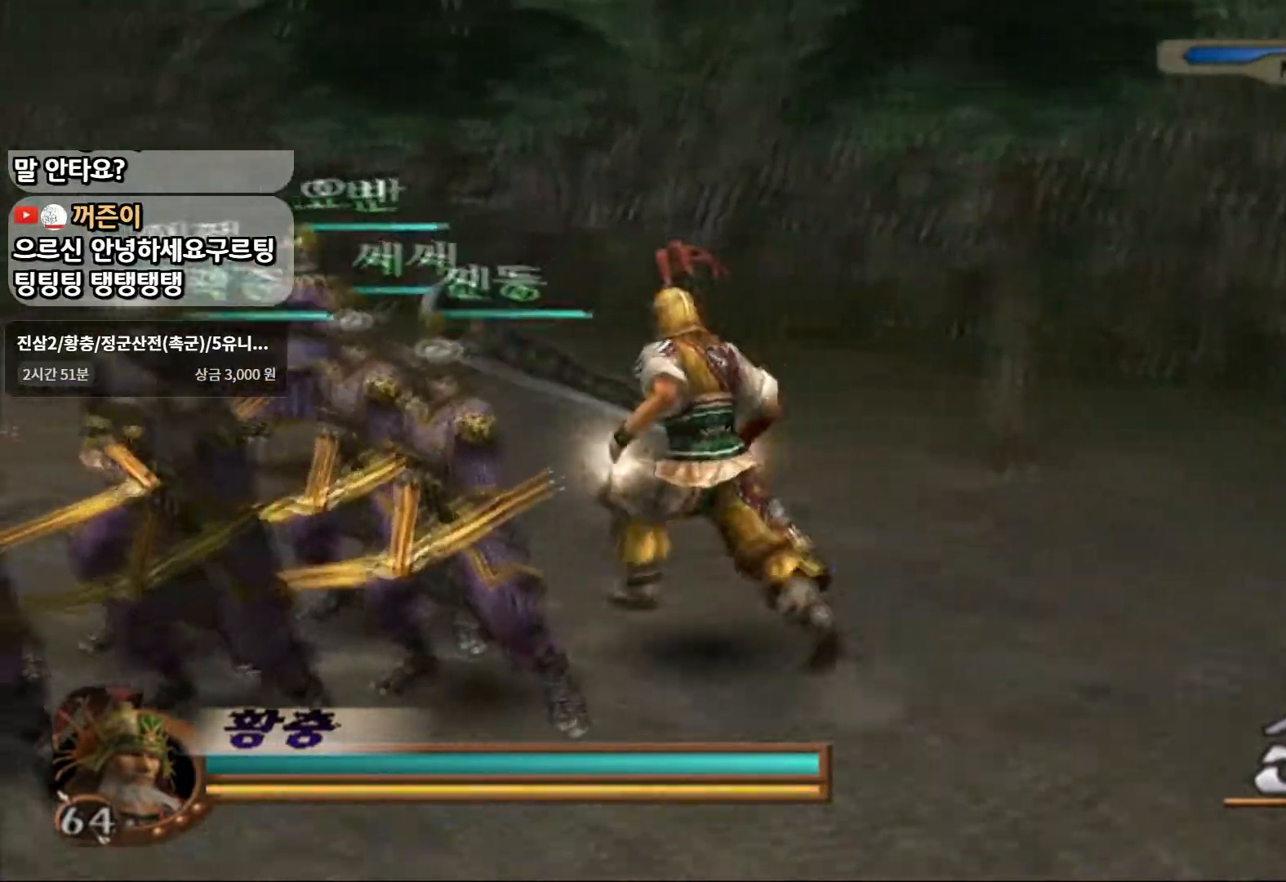
{"dt_ms": 1000, "buttons": [], "left_stick": "up-left", "right_stick": "center"}
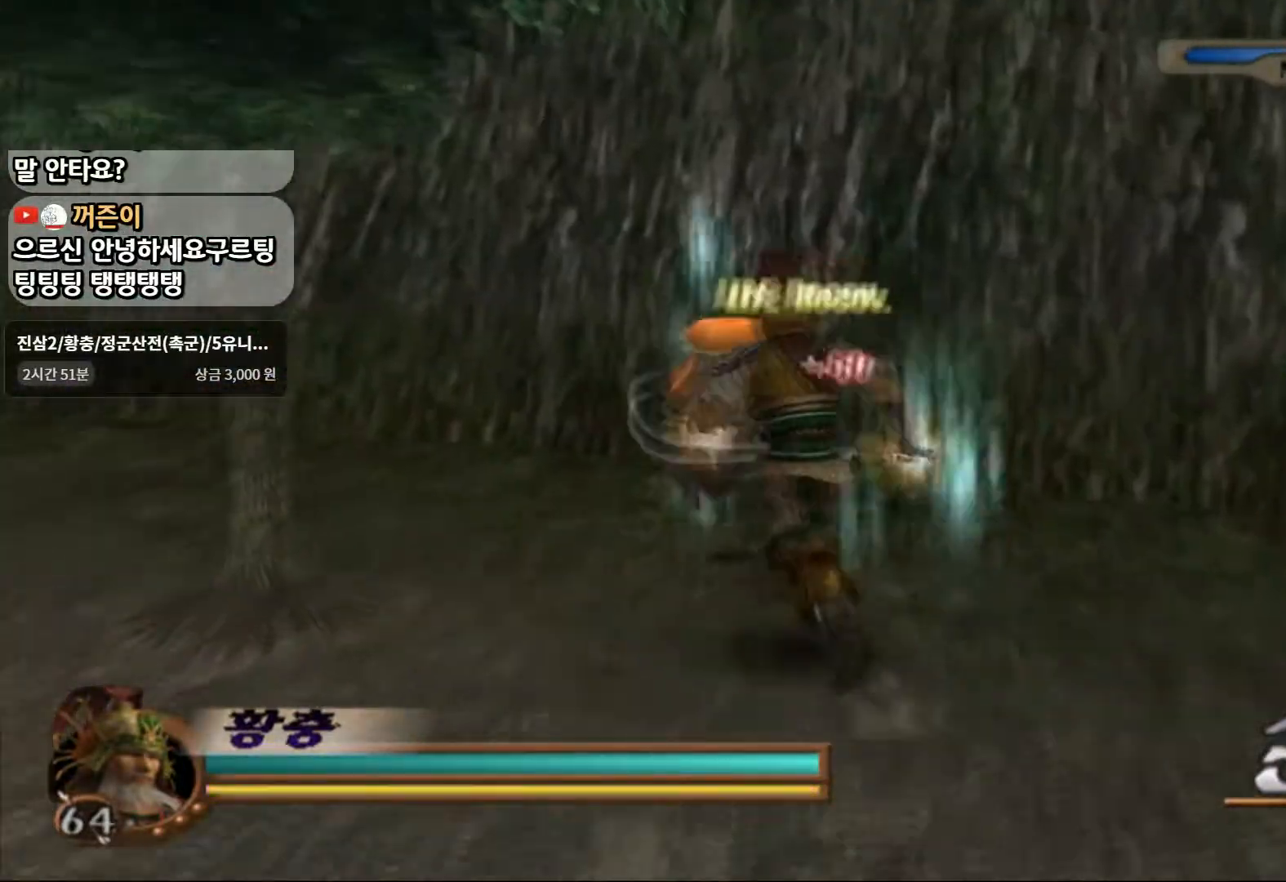
{"dt_ms": 500, "buttons": [], "left_stick": "up-left", "right_stick": "center", "events": [[217, "R2", "down"], [283, "R1", "down"], [433, "R1", "up"], [450, "R2", "up"]]}
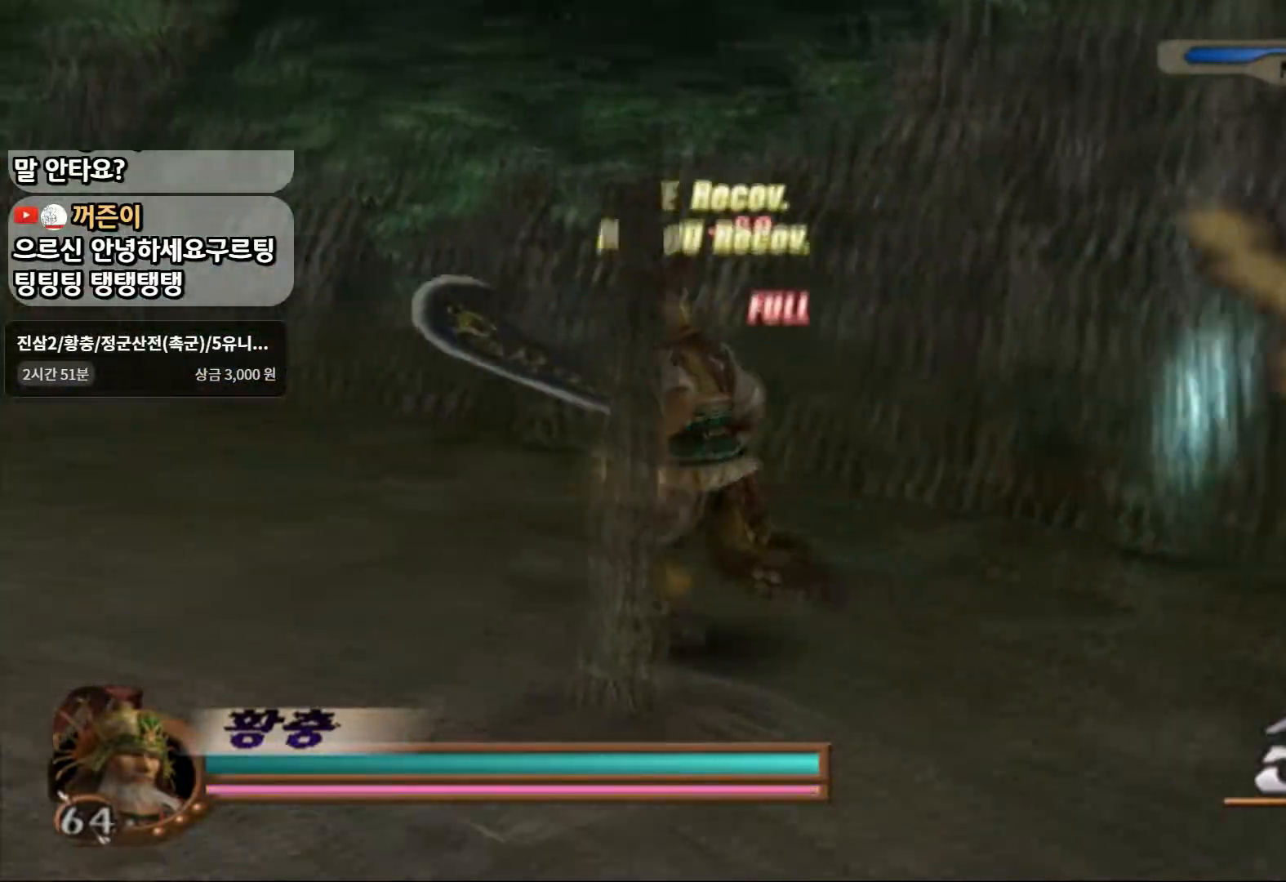
{"dt_ms": 500, "buttons": [], "left_stick": "up-left", "right_stick": "center", "events": [[317, "R2", "down"], [467, "R2", "up"]]}